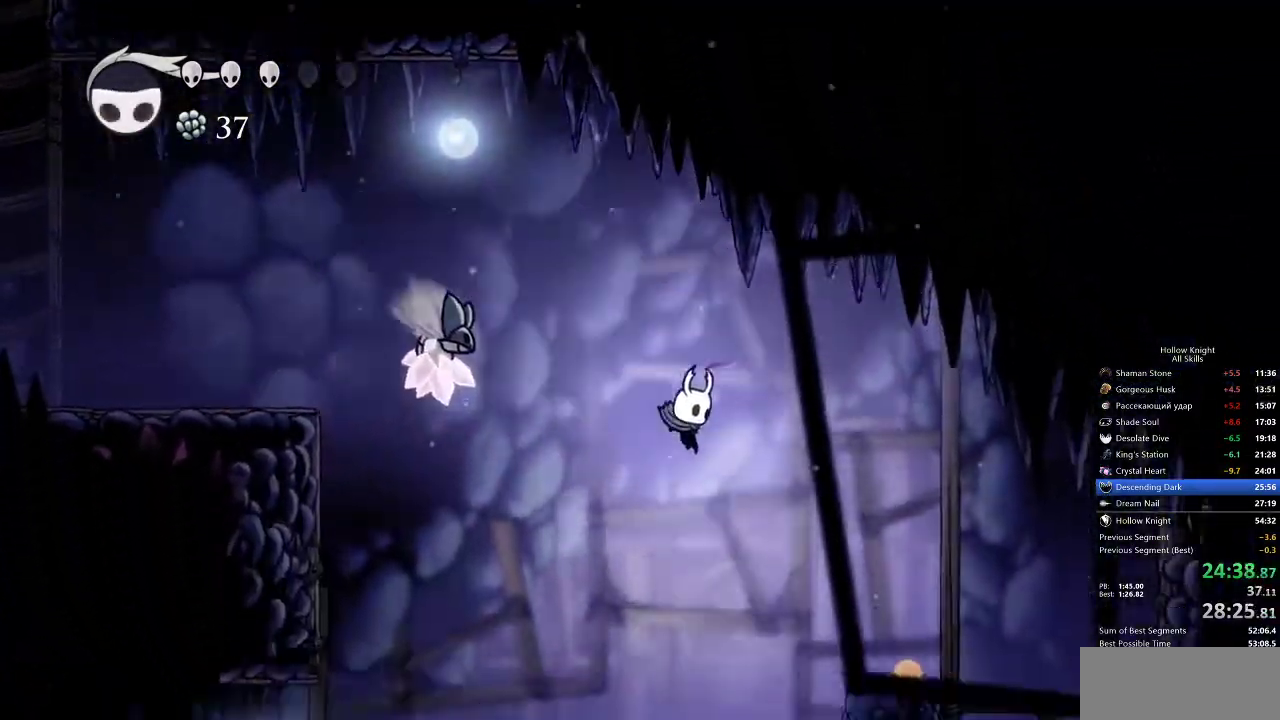
Gameplay with keyboard; each line is a JSON object with the keys held at the frame after it. "events" lists presses ("down") and releases ("up") of "cdash", "dash", "dnail", "down", "heal", "inv", "jump", "left", "nail", "right", "spell" and "up" between this image and that frame as [ms after this image, input, new state], when the widget could be followed in between. No other keys are recorded. Mouse input is not recorded. Key names are as the overlay labels them; some are game actions (e.g. jump) rather than physical keys.
{"keys": ["right"], "events": [[67, "dash", "down"], [167, "dash", "up"]]}
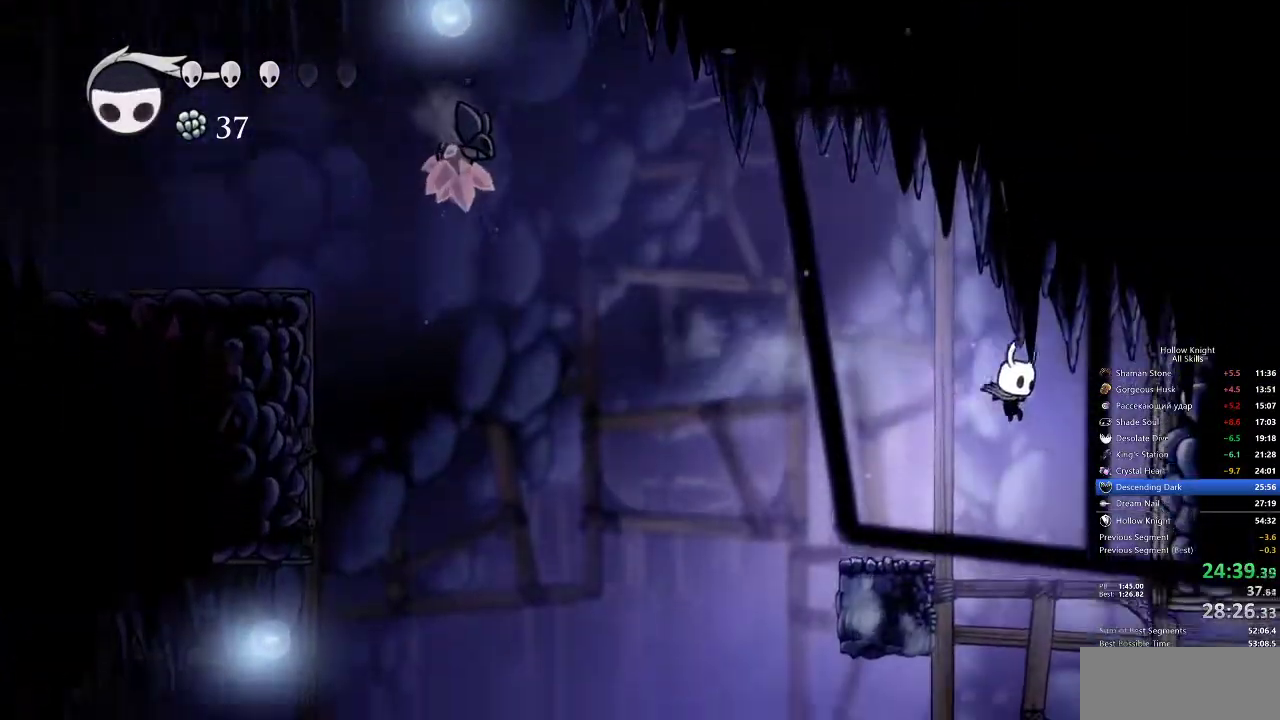
{"keys": ["right"], "events": []}
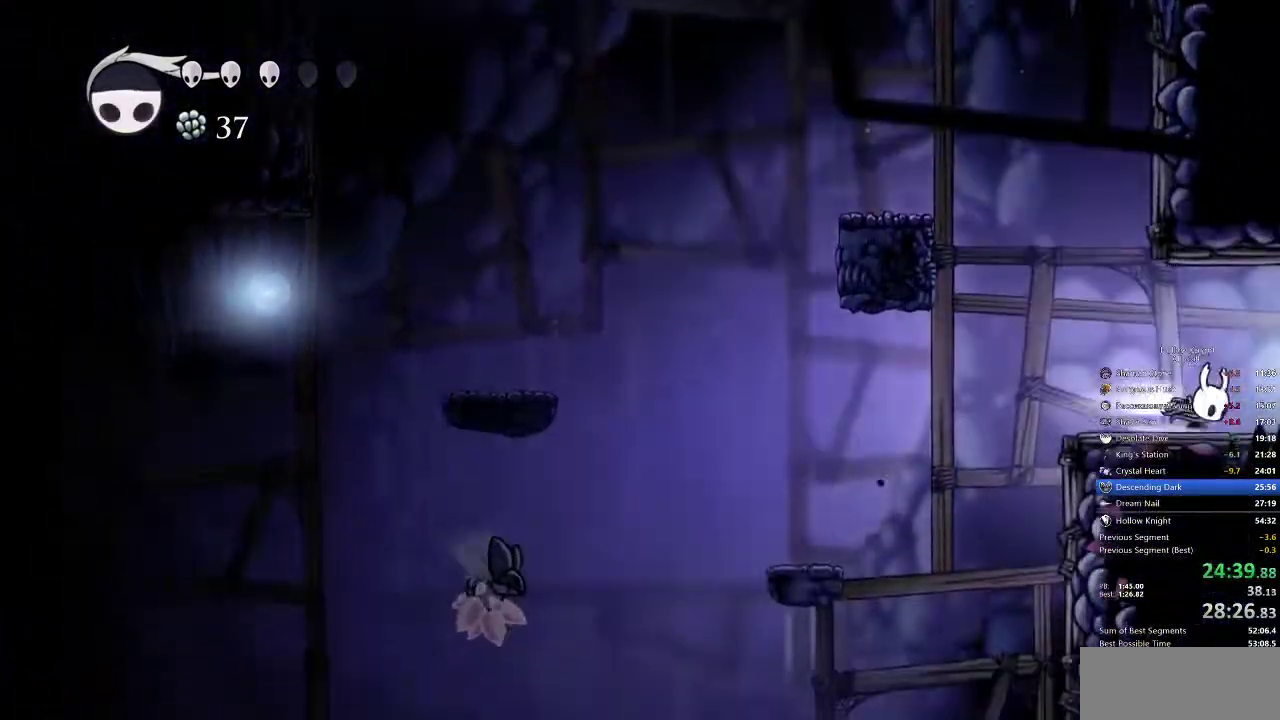
{"keys": [], "events": [[67, "dash", "down"], [167, "dash", "up"], [233, "right", "up"]]}
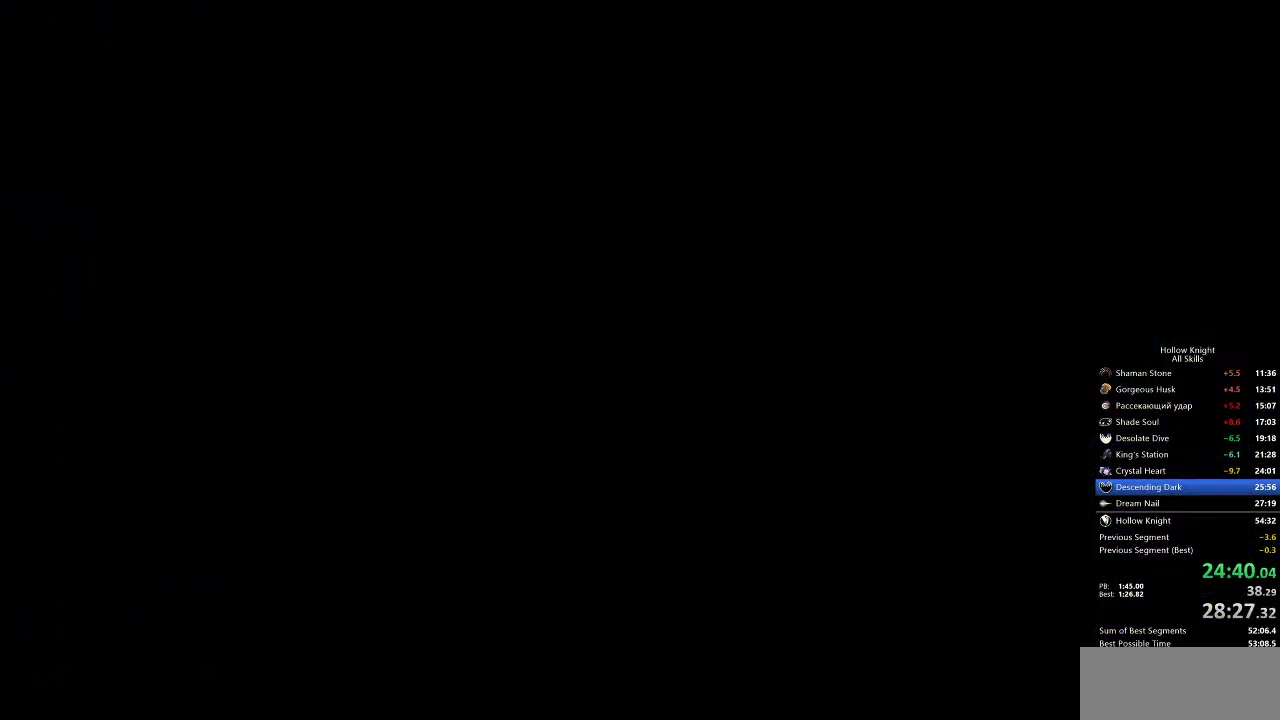
{"keys": [], "events": []}
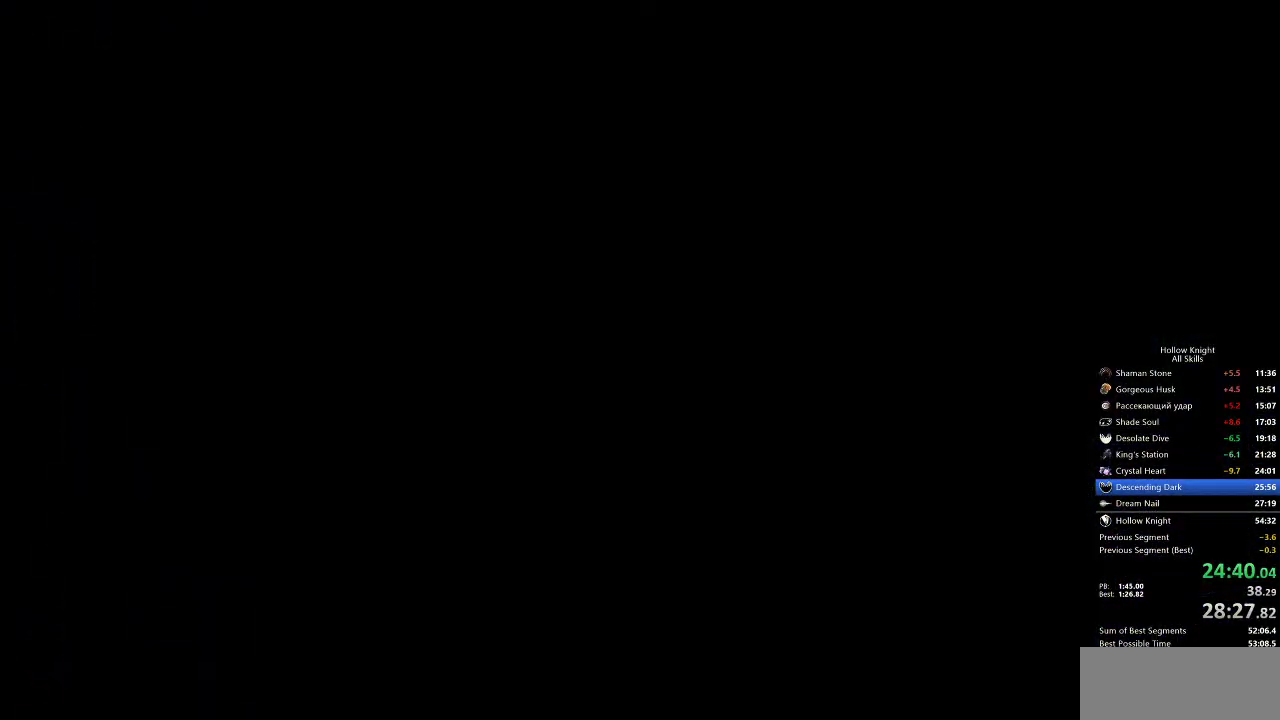
{"keys": [], "events": []}
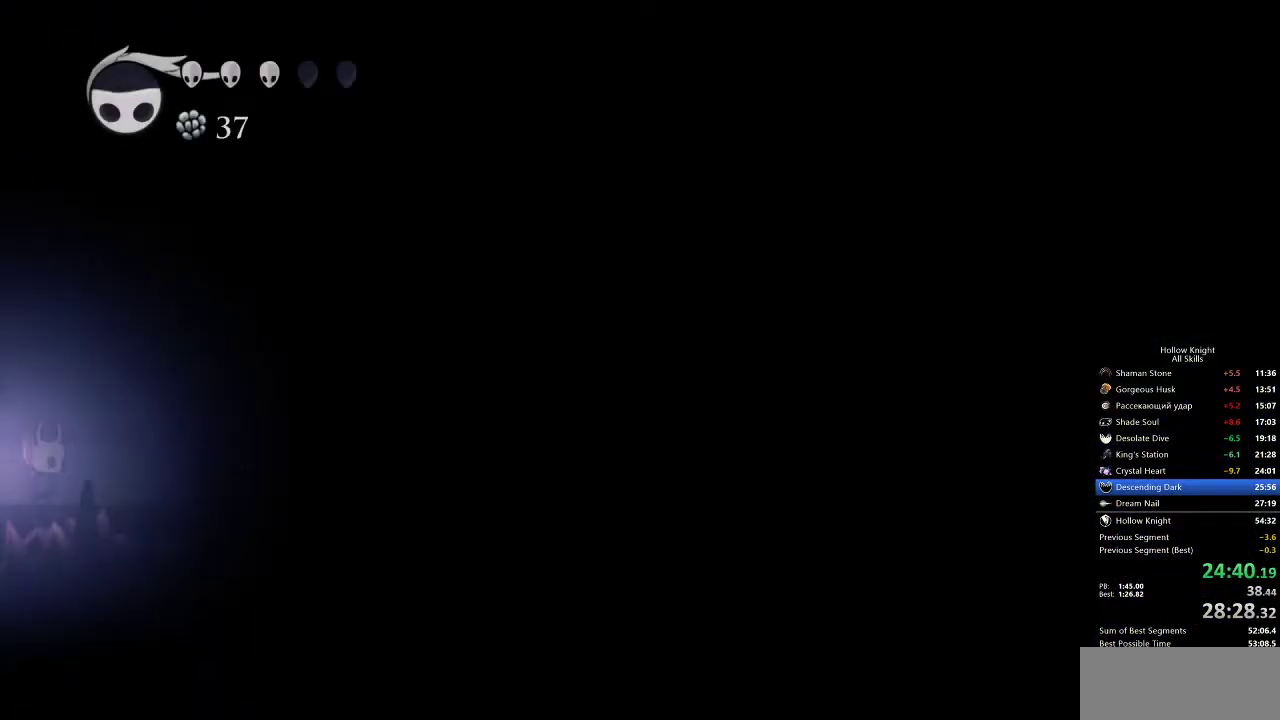
{"keys": ["dash"], "events": [[300, "dash", "down"]]}
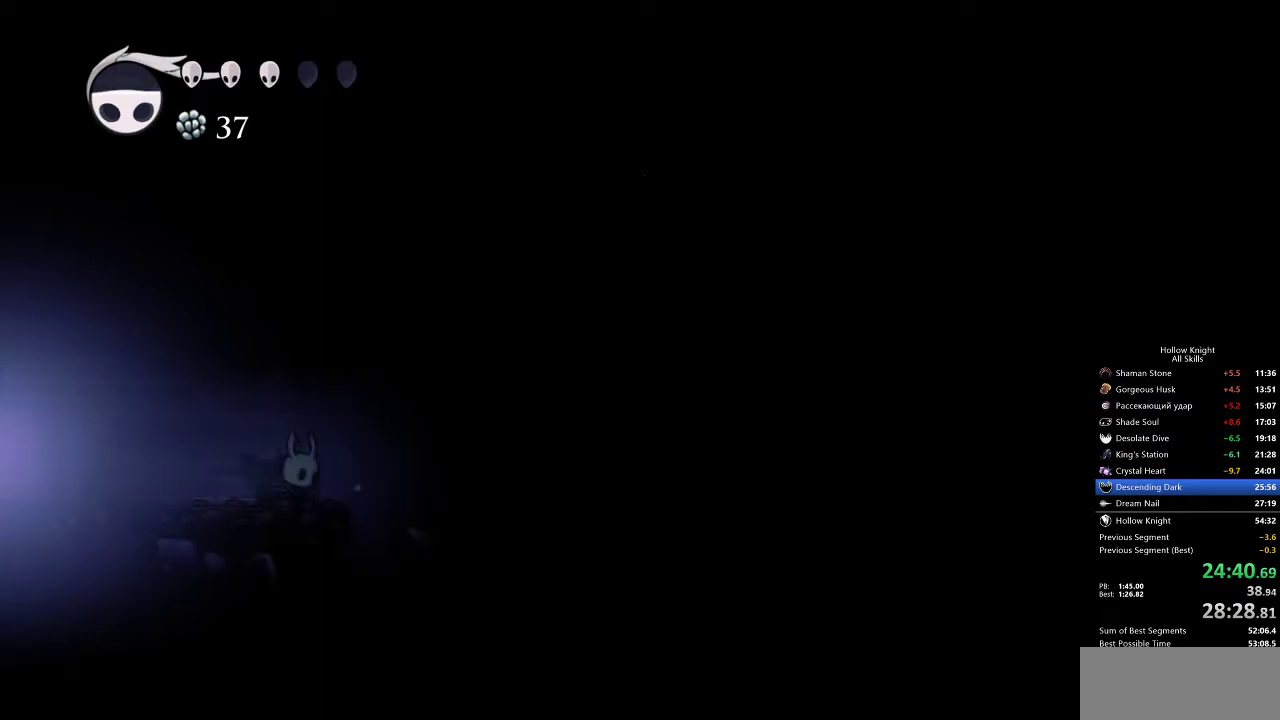
{"keys": ["dash", "jump"], "events": [[83, "dash", "up"], [83, "jump", "down"], [500, "dash", "down"]]}
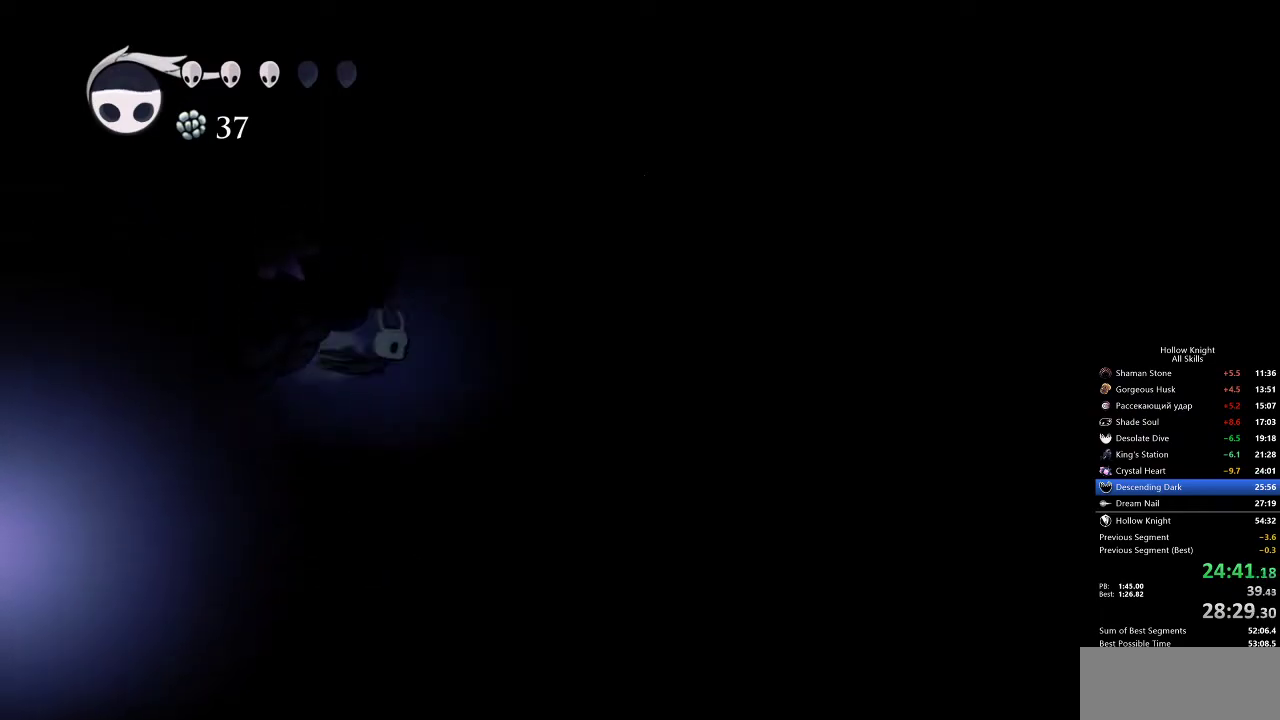
{"keys": [], "events": [[33, "jump", "up"], [267, "dash", "up"]]}
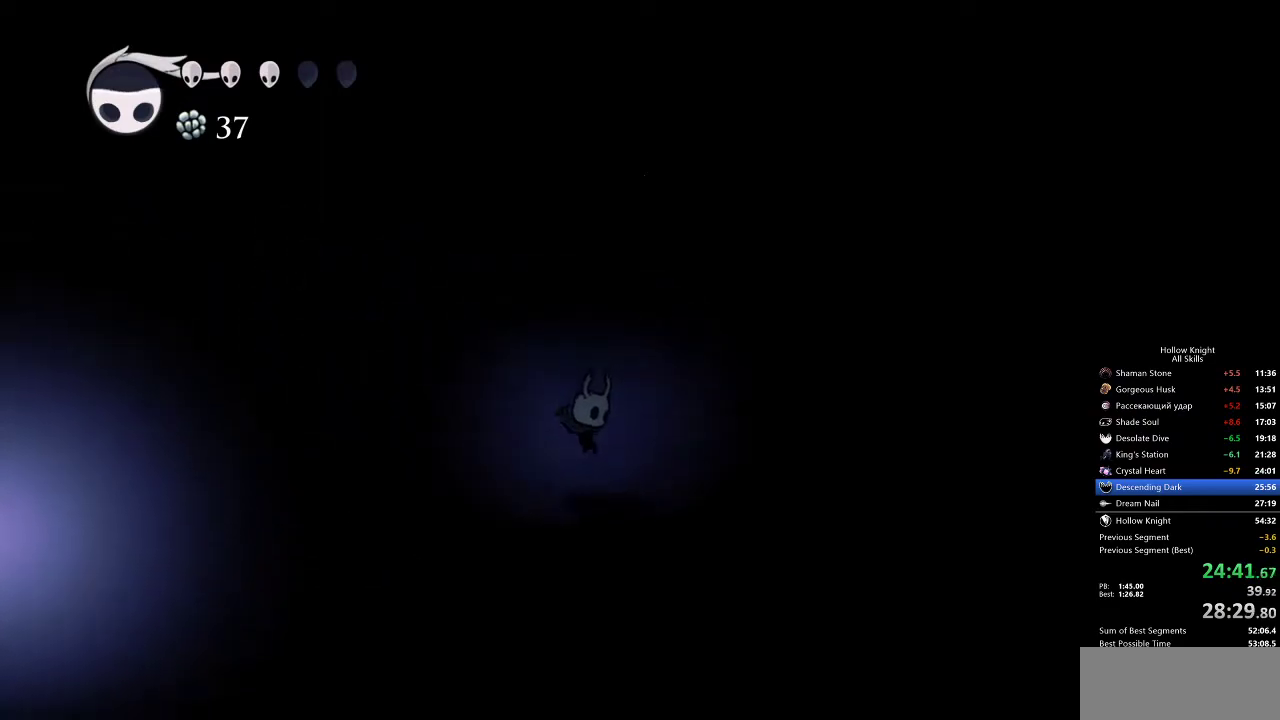
{"keys": ["right"], "events": [[150, "right", "down"], [200, "dash", "down"], [500, "dash", "up"]]}
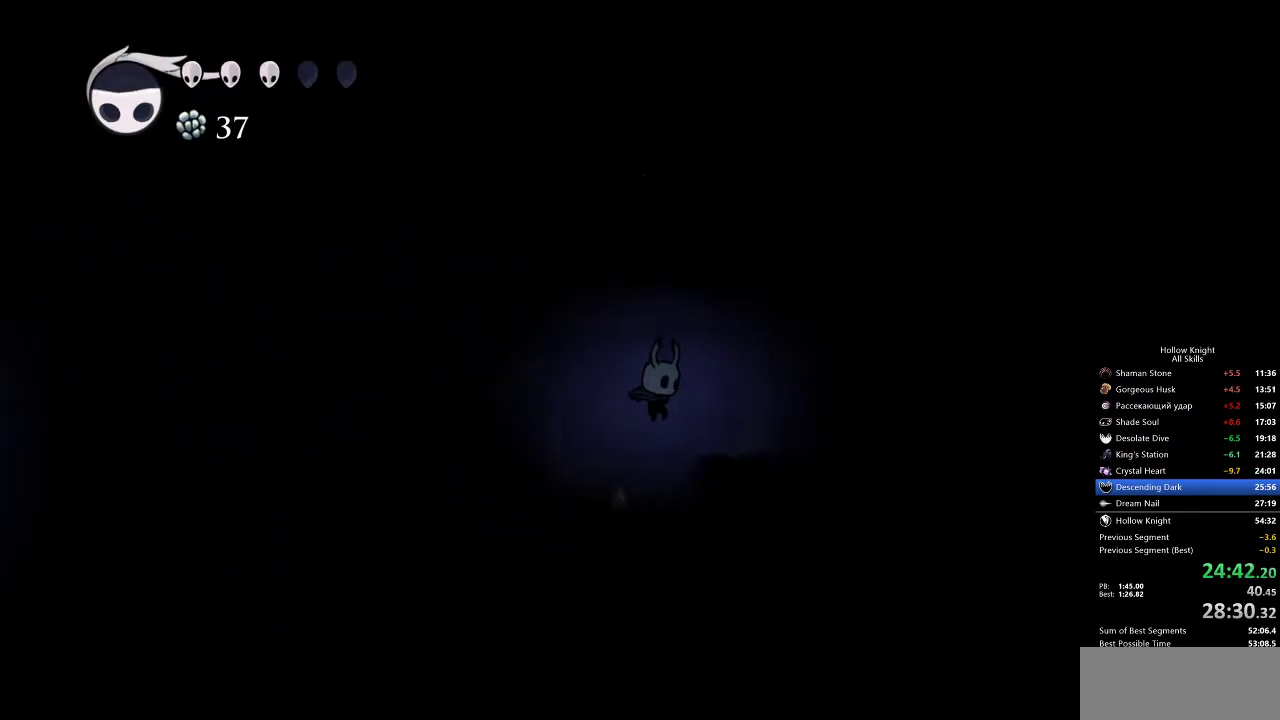
{"keys": ["jump", "right"], "events": [[250, "jump", "down"]]}
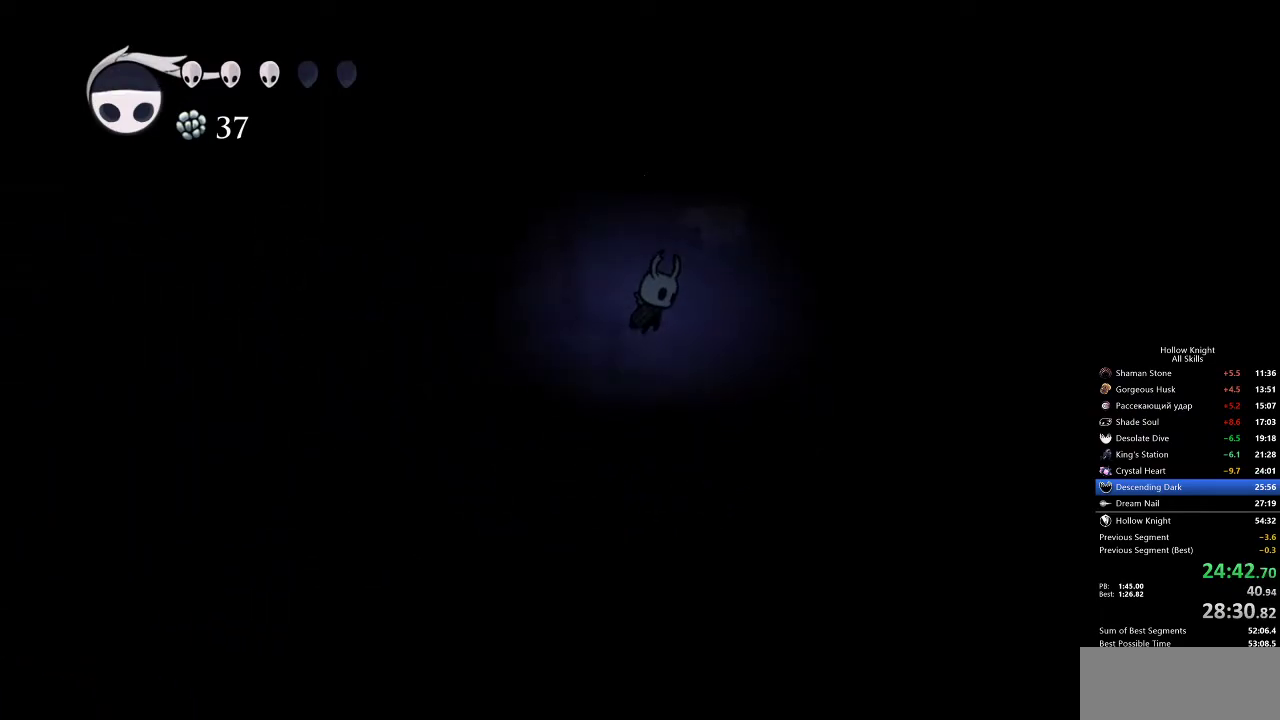
{"keys": ["right"], "events": [[83, "jump", "up"], [133, "dash", "down"], [233, "dash", "up"]]}
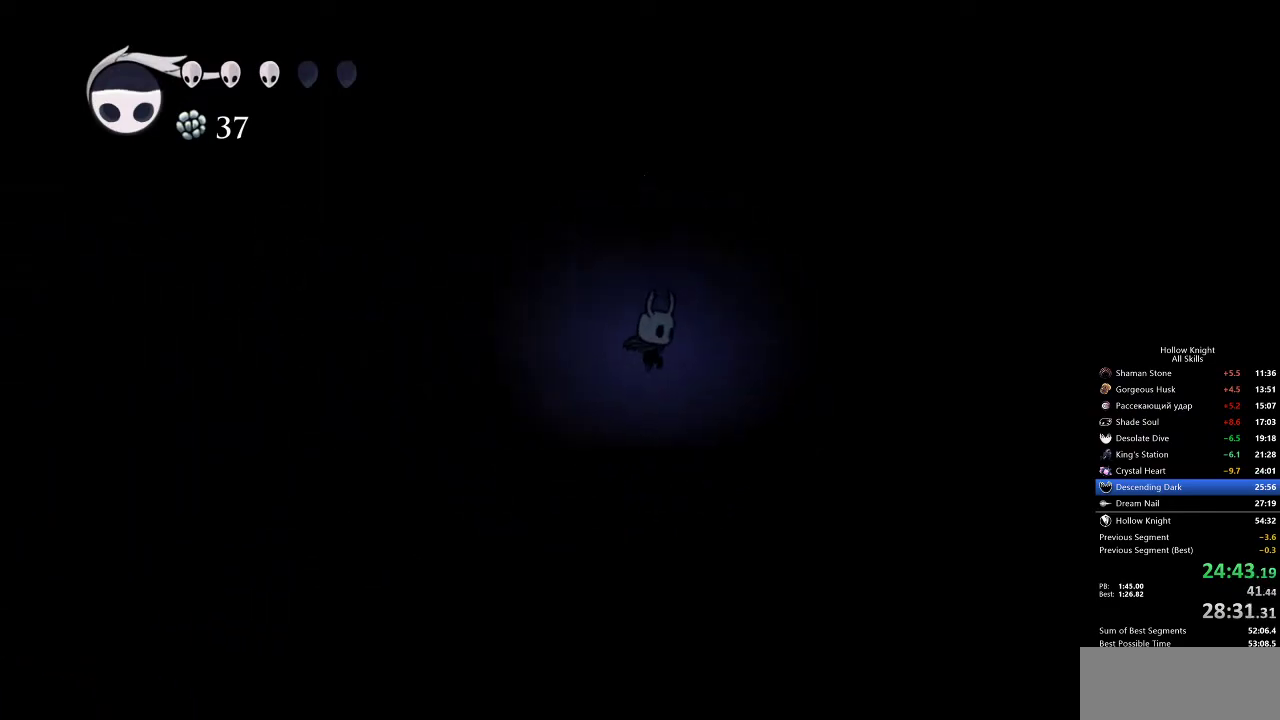
{"keys": ["right"], "events": [[67, "right", "up"], [200, "right", "down"], [250, "dash", "down"], [383, "dash", "up"]]}
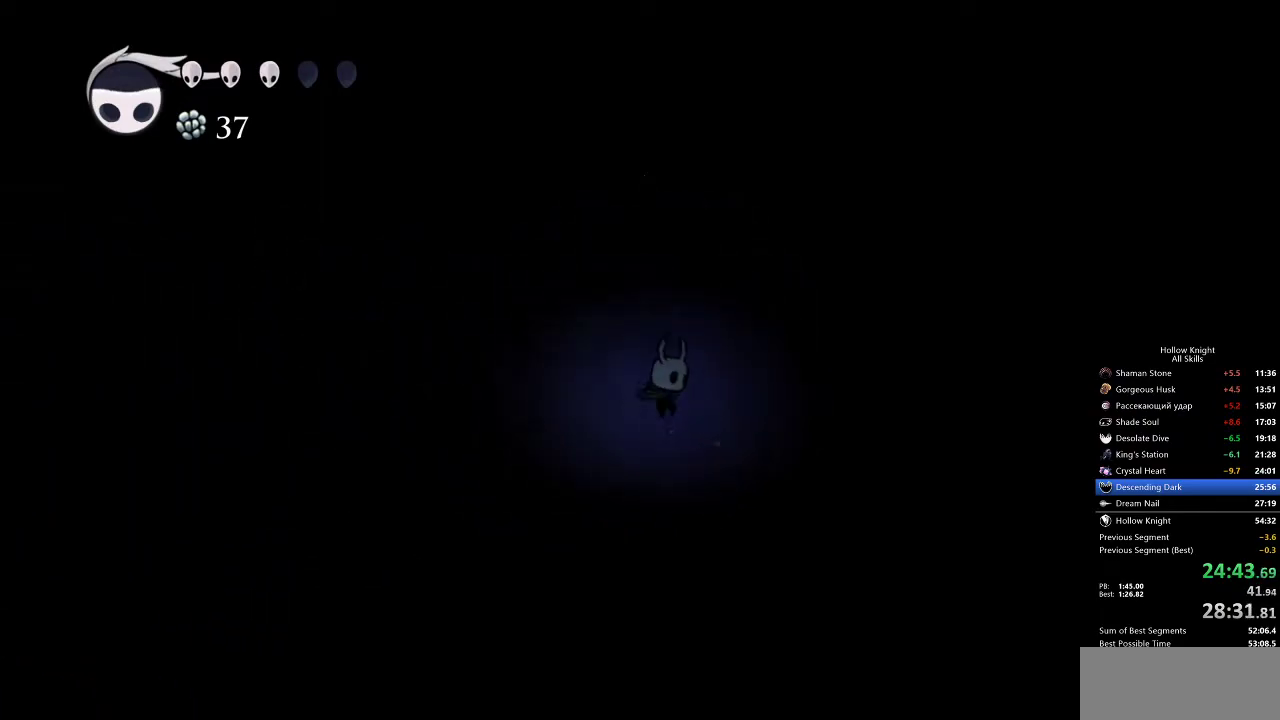
{"keys": ["right"], "events": [[367, "dash", "down"], [500, "dash", "up"]]}
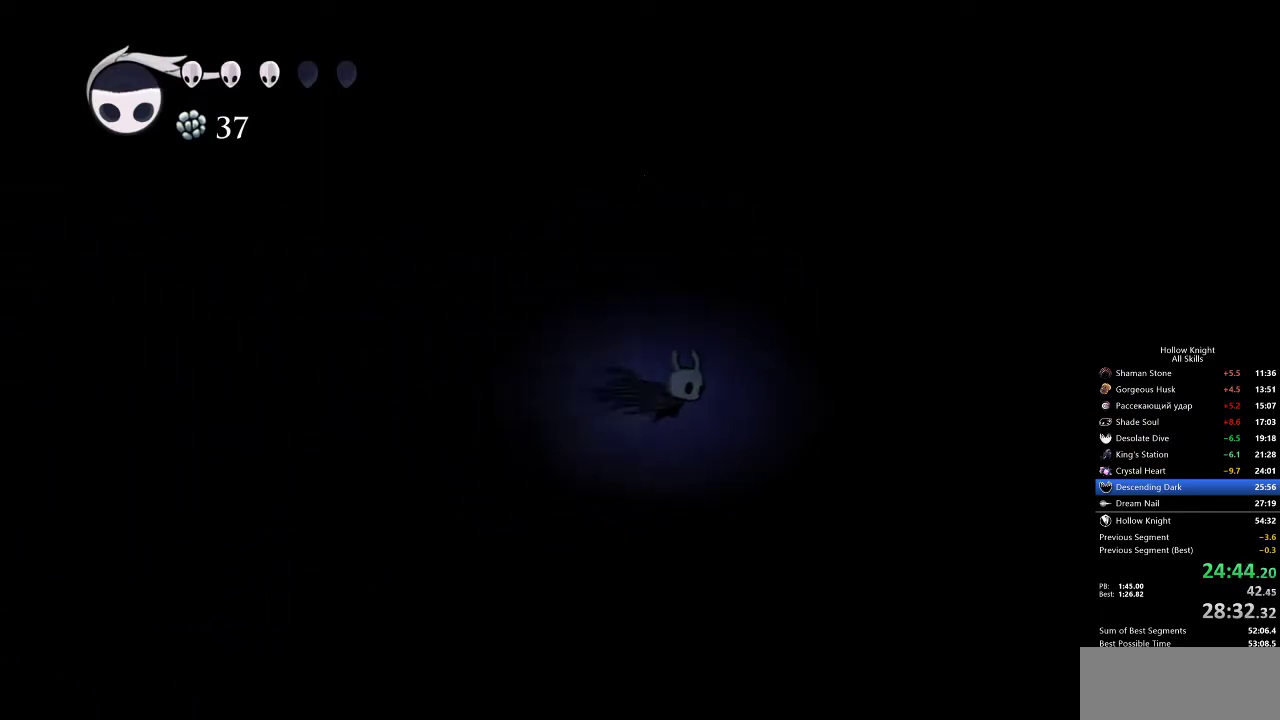
{"keys": ["jump", "right"], "events": [[483, "jump", "down"]]}
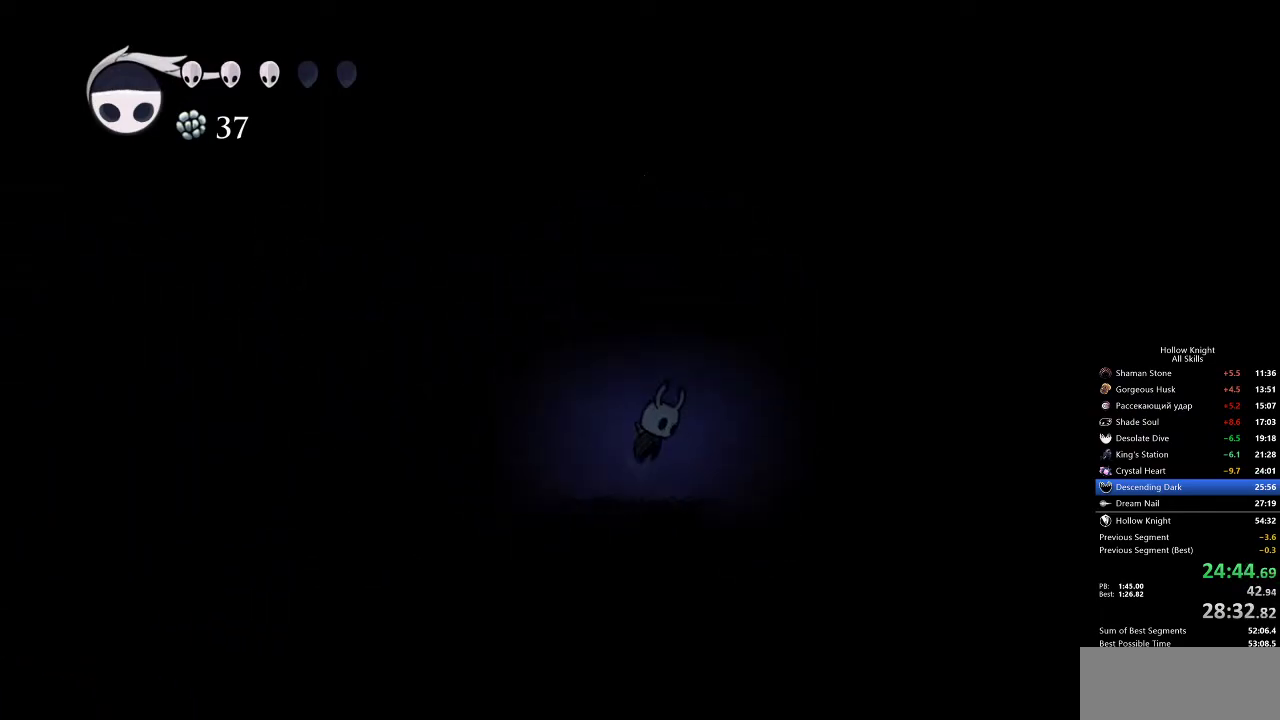
{"keys": ["dash", "right"], "events": [[450, "dash", "down"], [483, "jump", "up"]]}
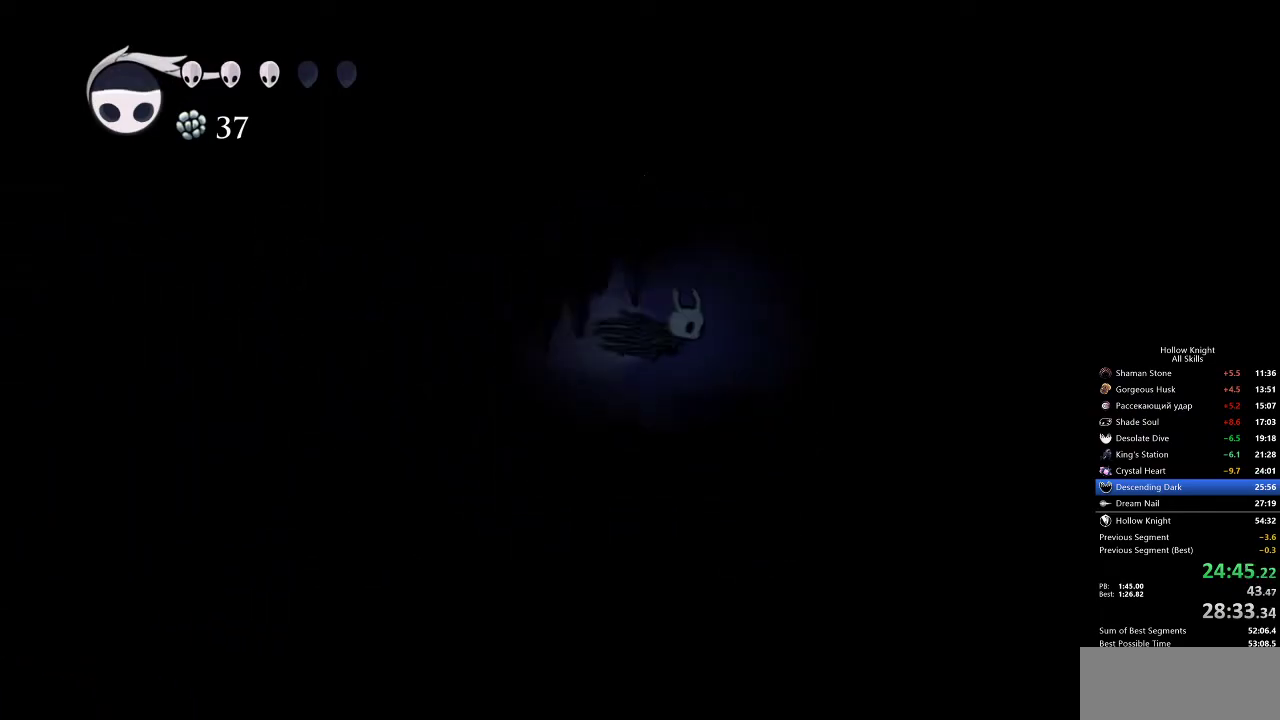
{"keys": ["right"], "events": [[117, "dash", "up"]]}
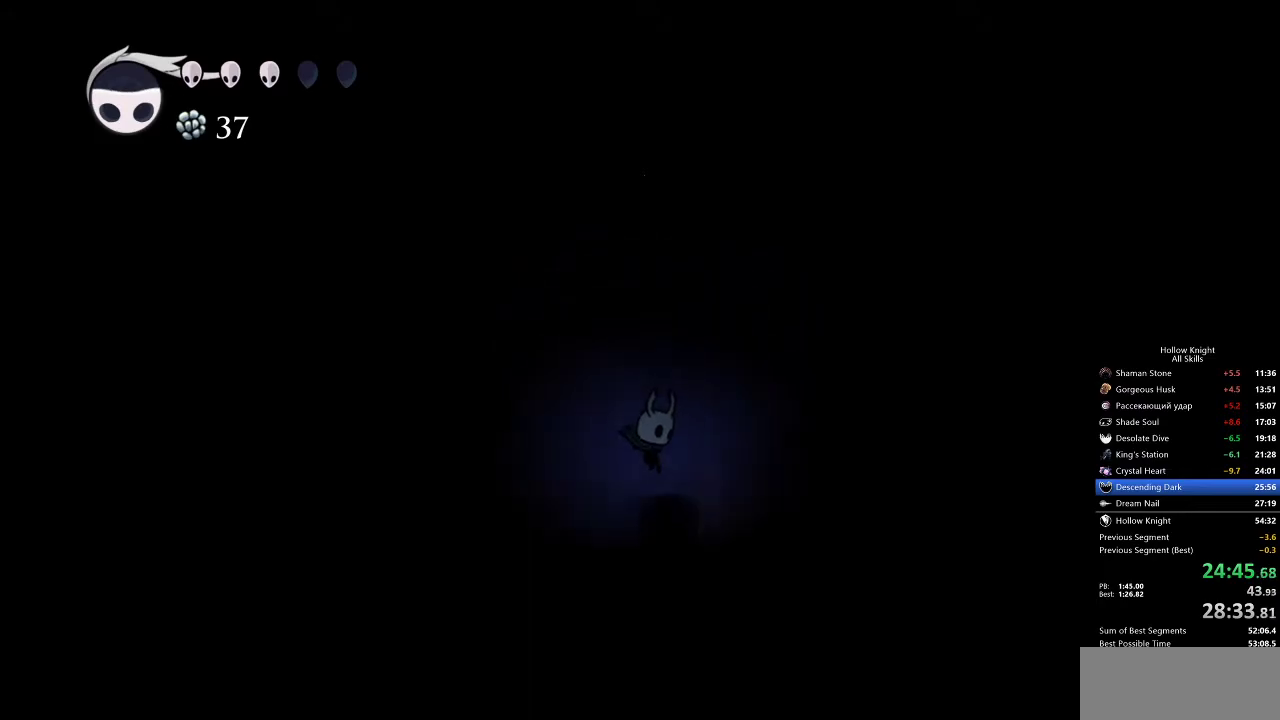
{"keys": ["right"], "events": [[117, "dash", "down"], [217, "dash", "up"]]}
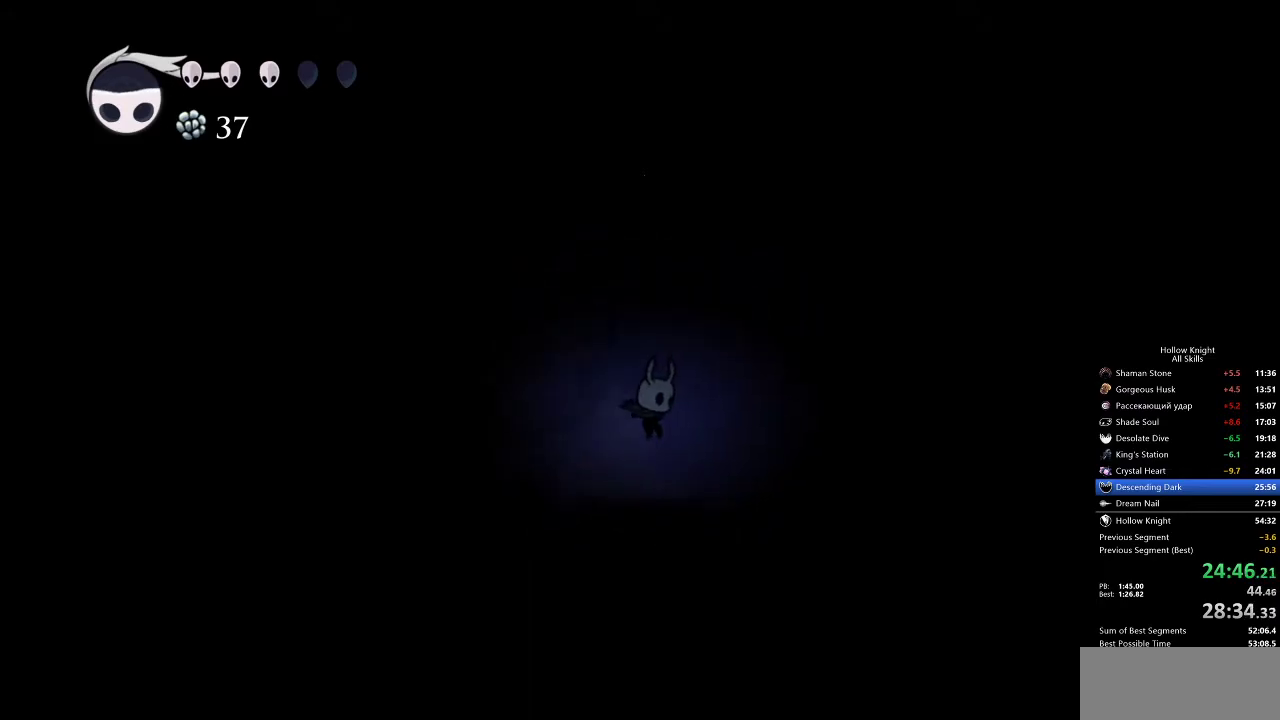
{"keys": ["right"], "events": [[250, "dash", "down"], [350, "dash", "up"]]}
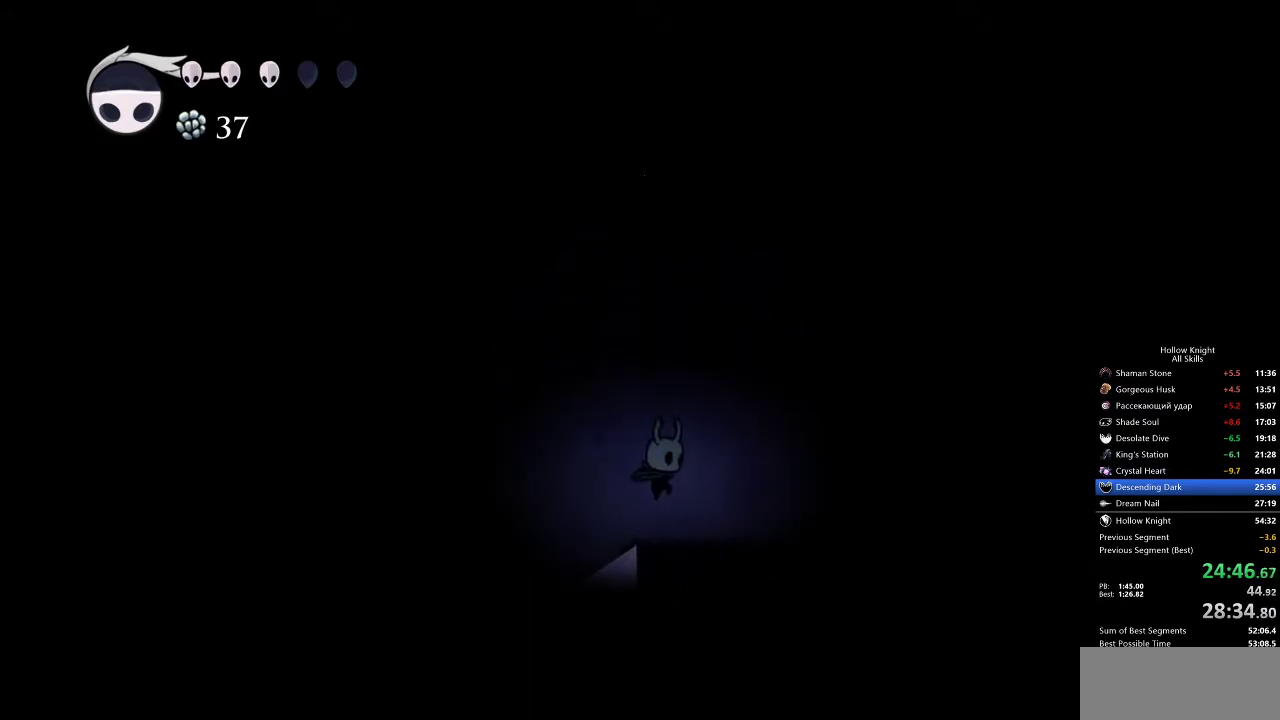
{"keys": ["jump", "right"], "events": [[217, "jump", "down"]]}
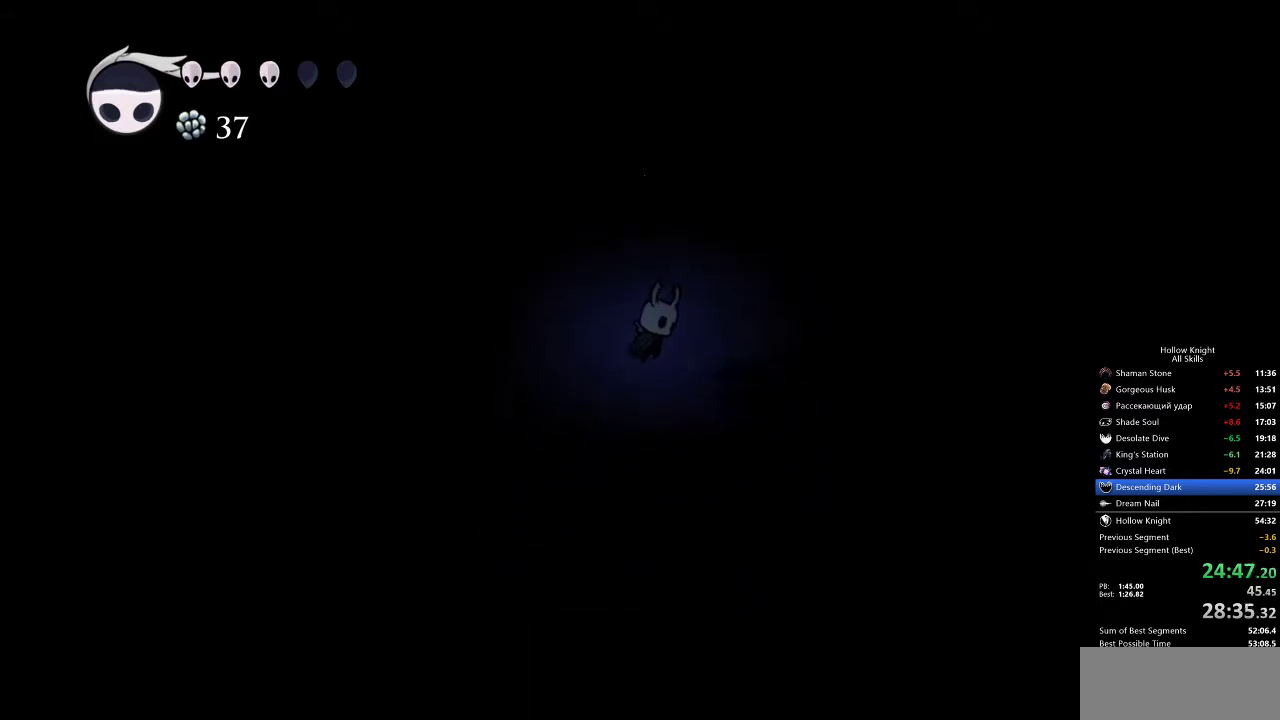
{"keys": ["right"], "events": [[200, "dash", "down"], [233, "jump", "up"], [283, "dash", "up"]]}
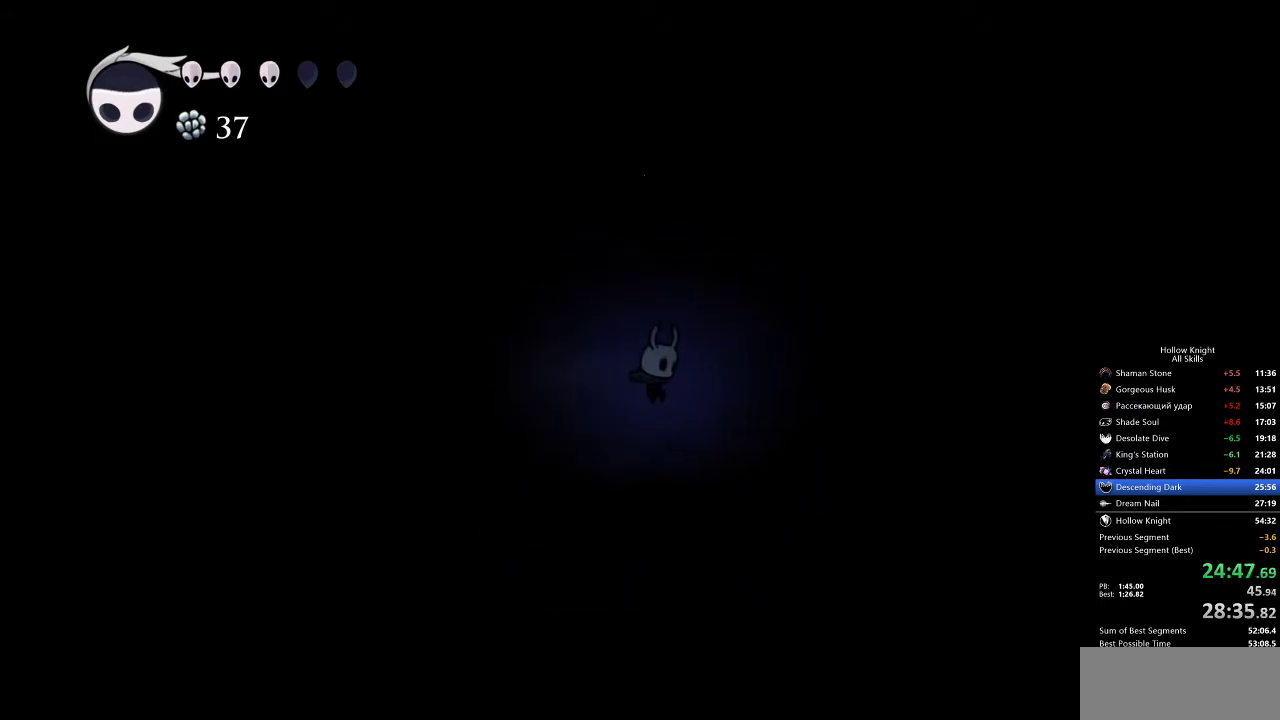
{"keys": ["right"], "events": [[283, "dash", "down"], [383, "dash", "up"]]}
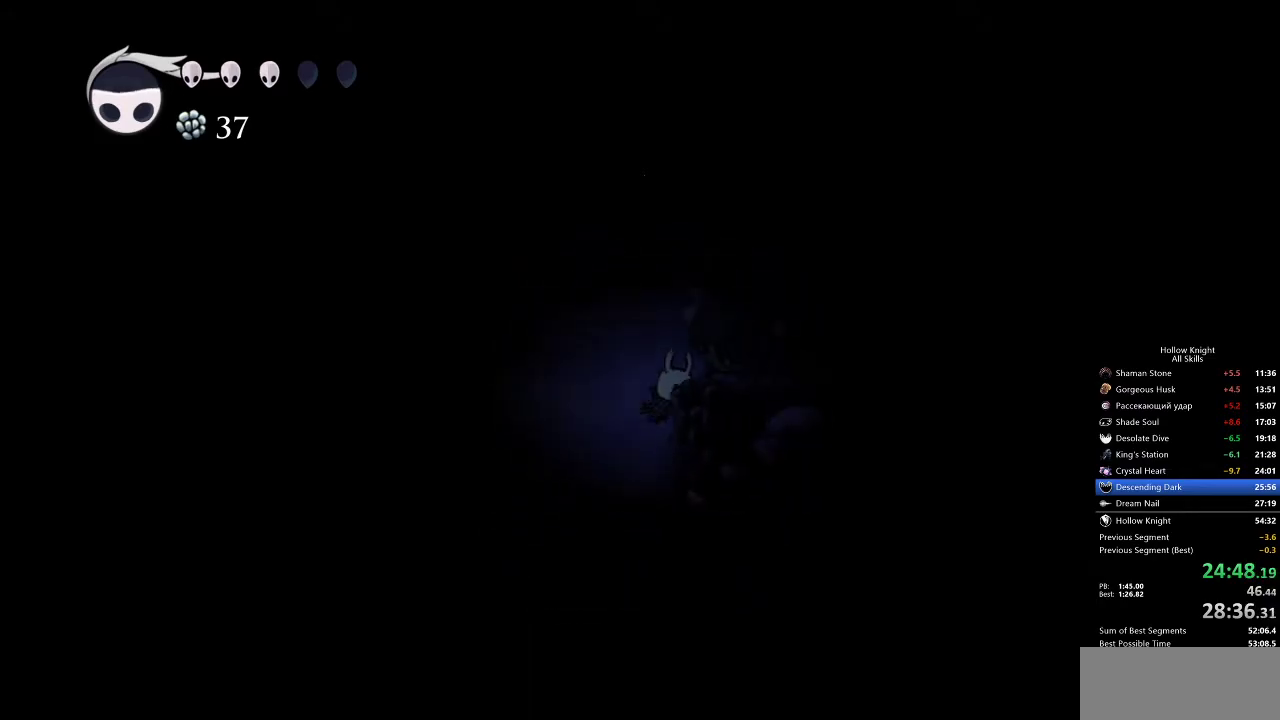
{"keys": ["jump", "right"], "events": [[167, "jump", "down"]]}
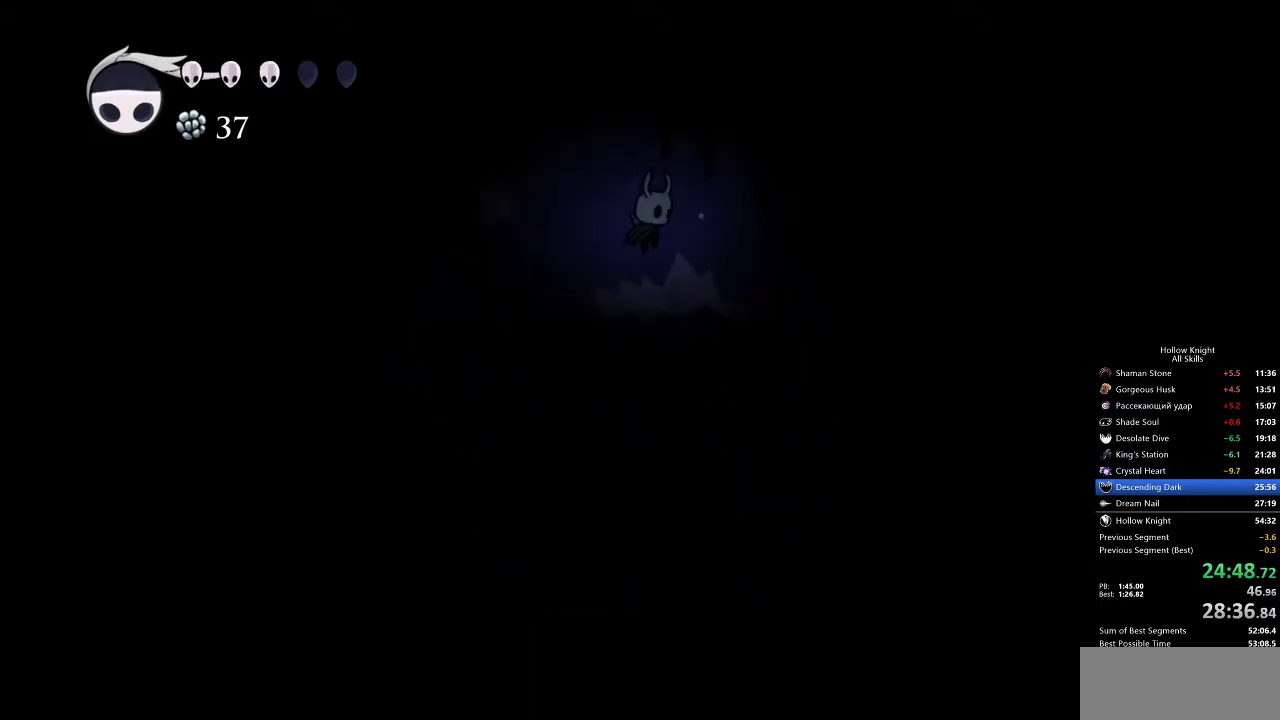
{"keys": ["right"], "events": [[117, "dash", "down"], [183, "jump", "up"], [300, "dash", "up"]]}
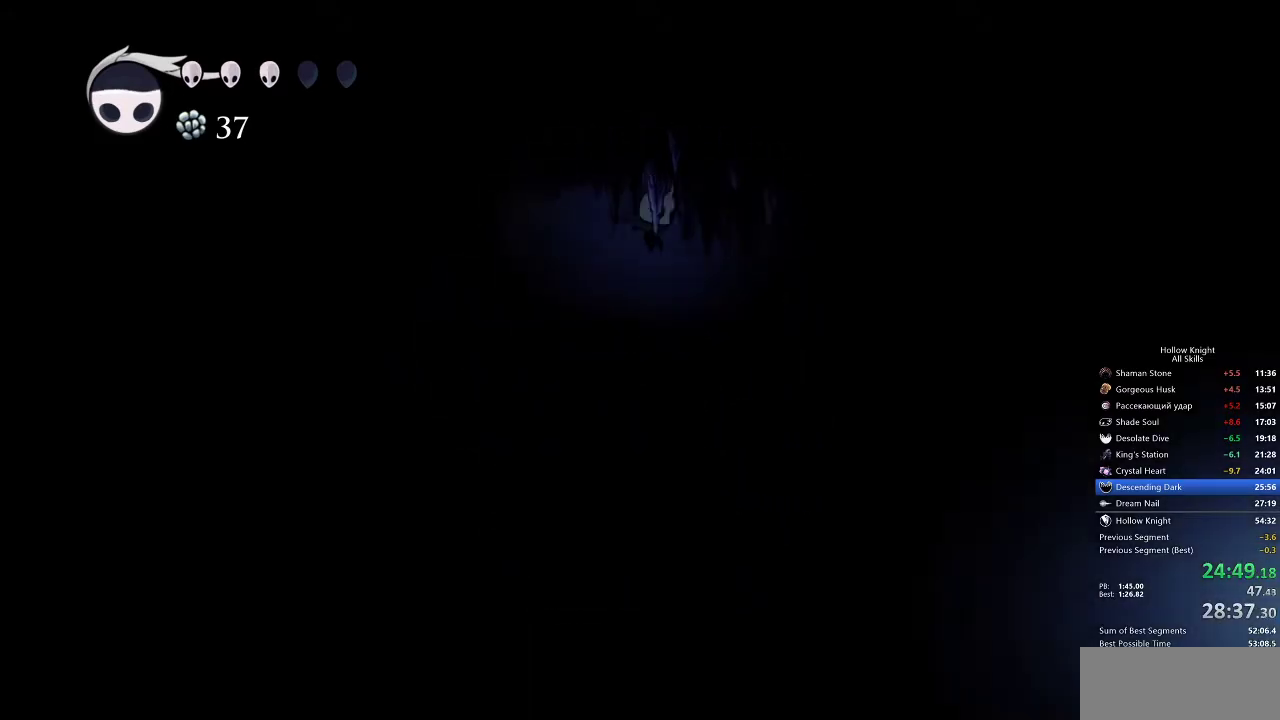
{"keys": ["right"], "events": [[350, "dash", "down"], [483, "dash", "up"]]}
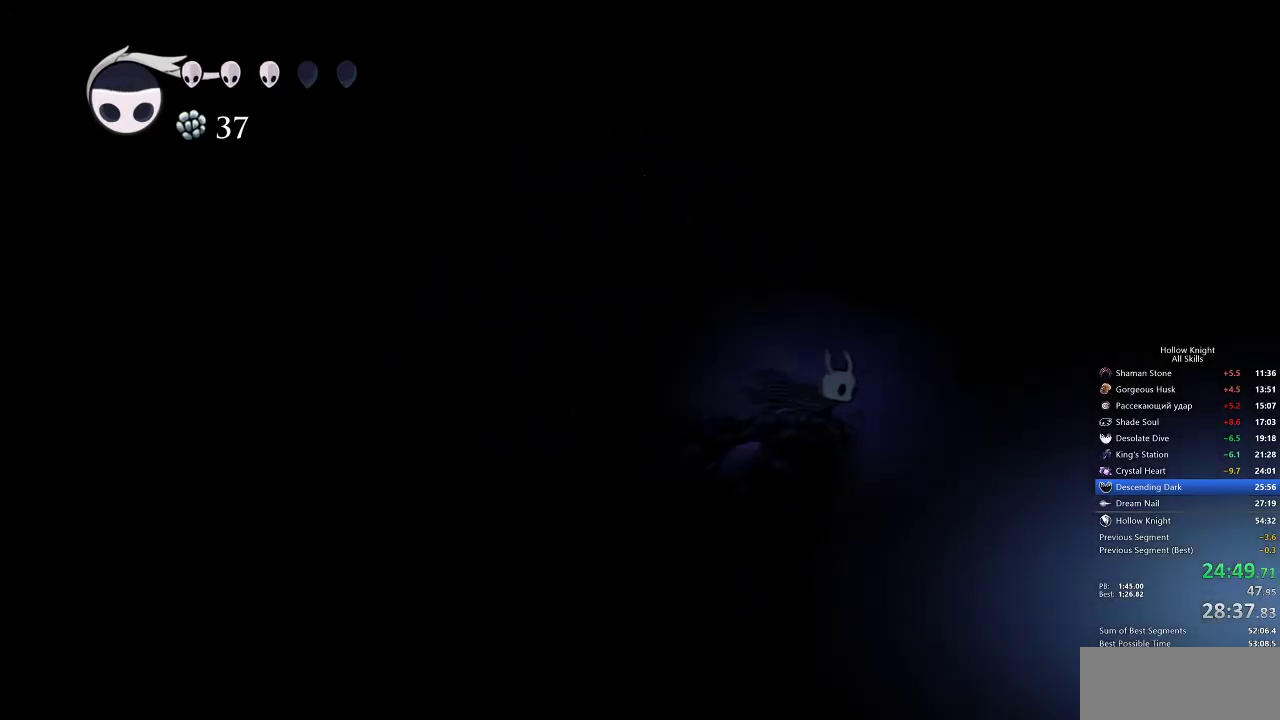
{"keys": [], "events": [[250, "right", "up"]]}
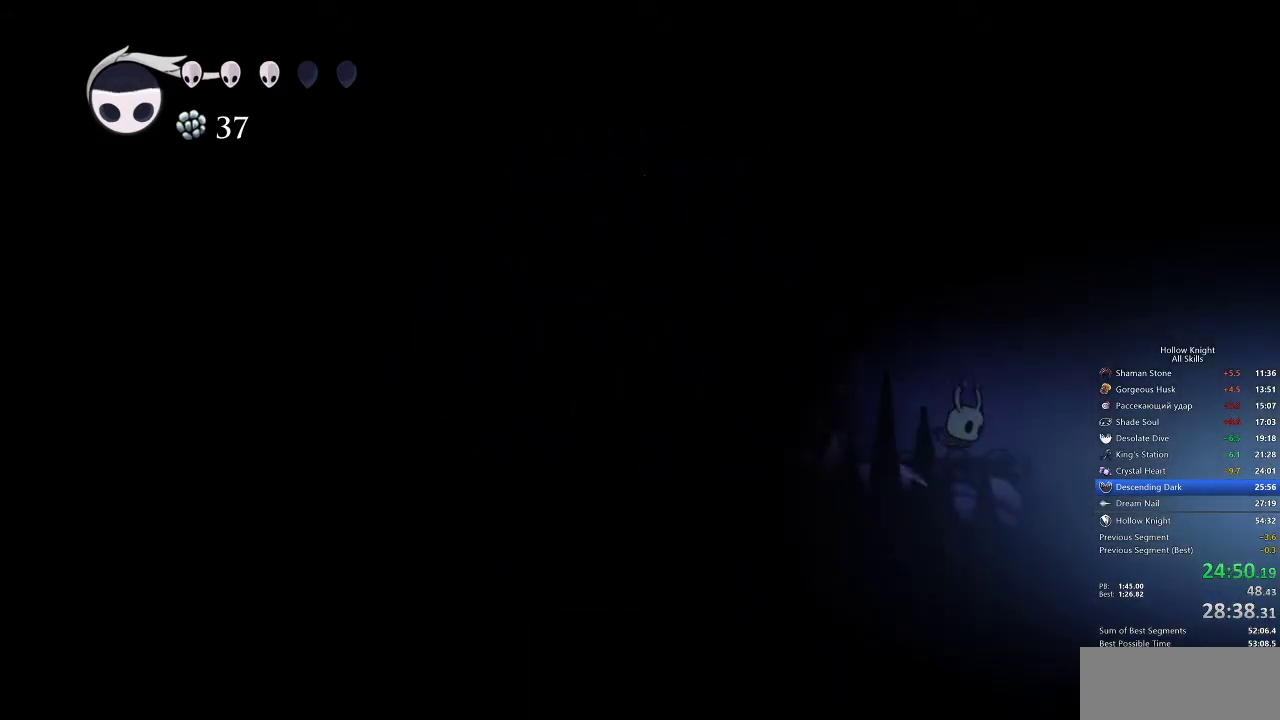
{"keys": ["cdash"], "events": [[100, "cdash", "down"]]}
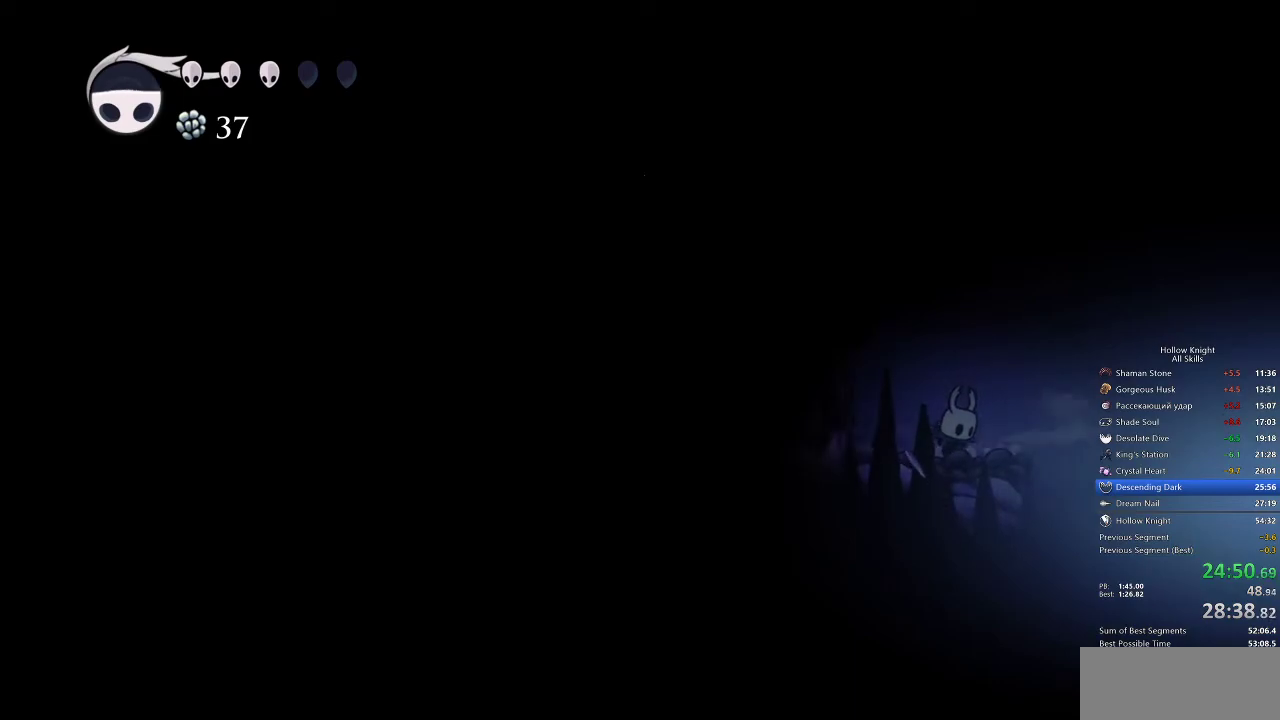
{"keys": [], "events": [[450, "cdash", "up"]]}
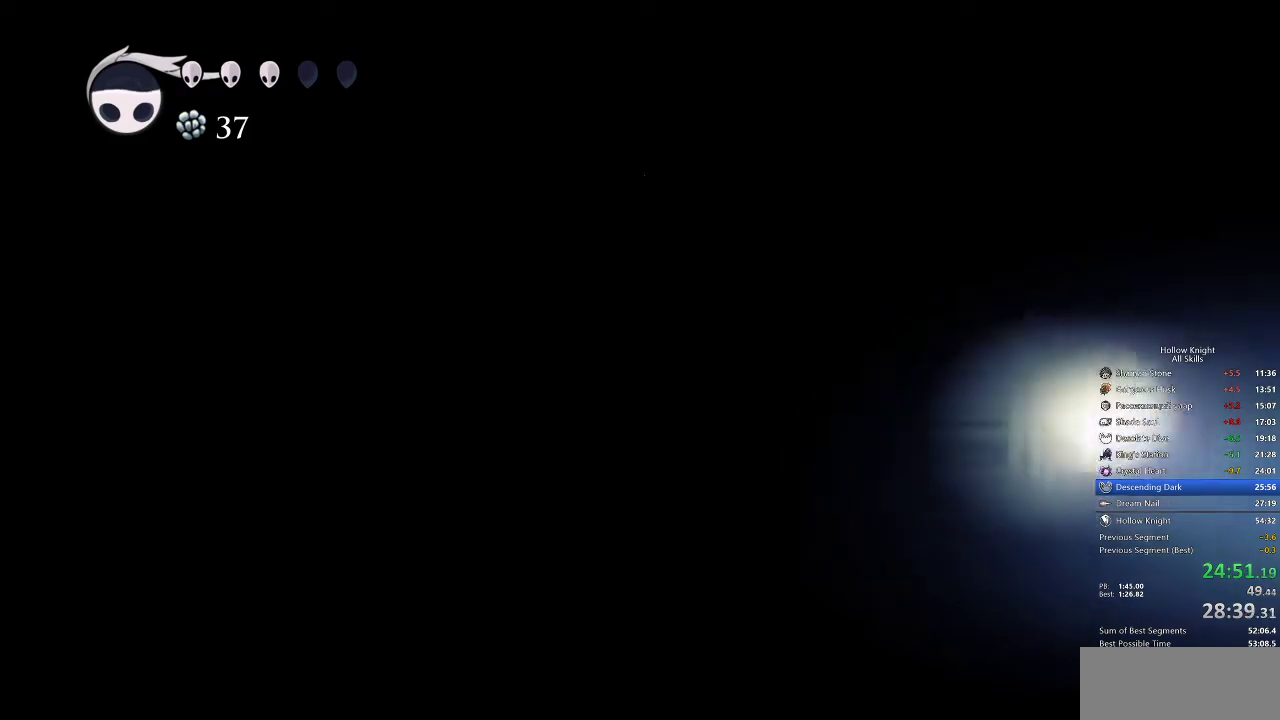
{"keys": [], "events": []}